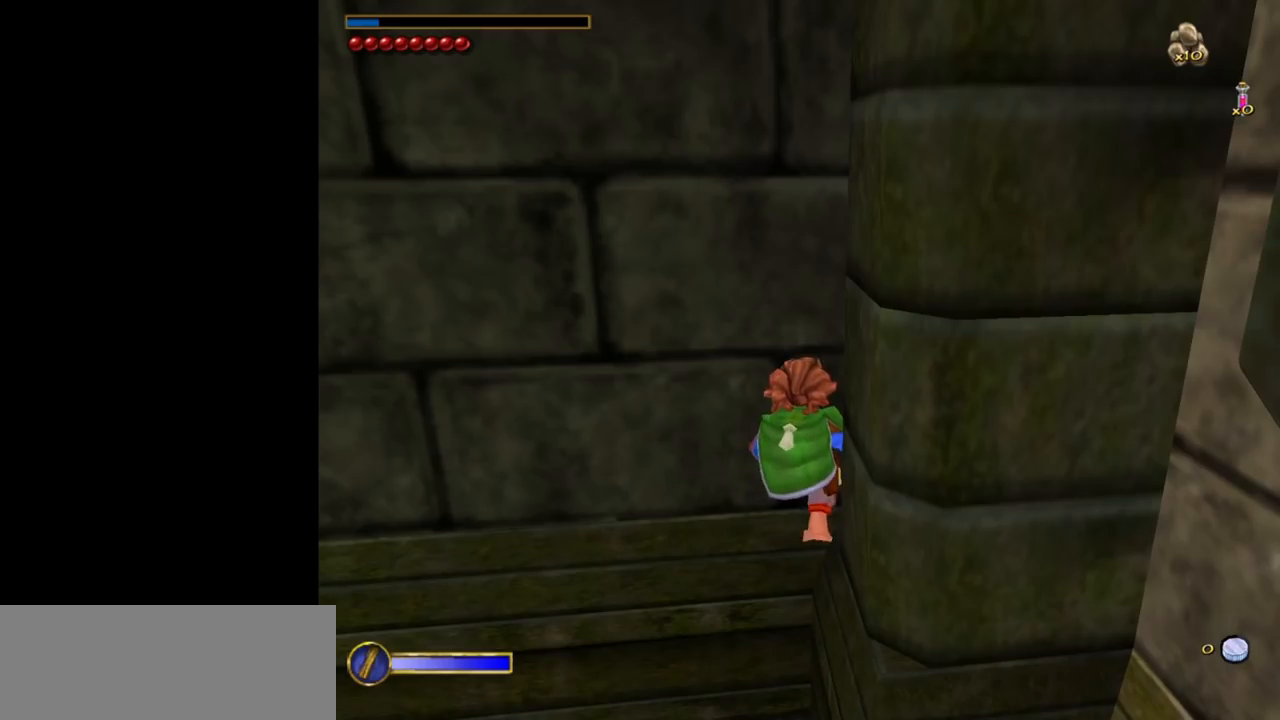
Gameplay with keyboard and mouse; each line is a JSON object with the keys and mouse buttons held at the frame after it. "events" lists presses ("down") and releases ("up") of "1", "2", "3", "a", "ctrl", "d", "down", "e", "escape", "f", "left", "return", "right", "s", "shift", "space", "tab", "up", "w", "mouse_left" and "mouse_right" between this image and that frame as [ms after this image, input, new state], when the widget could be followed in between. "mouse_left", "mouse_right" = the "left", "right" buttons of the "mouse" list. No other keys are recorded. Mouse movement is not recorded.
{"keys": ["shift", "w"], "mouse": [], "events": []}
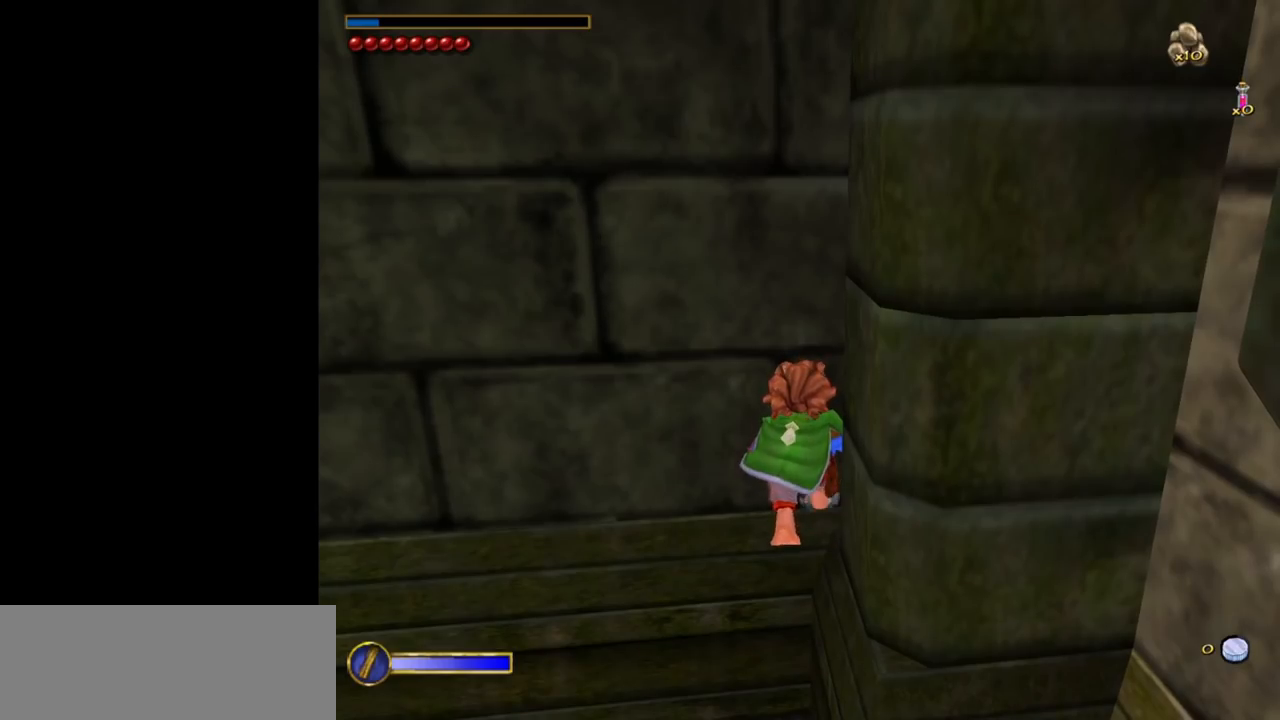
{"keys": ["shift", "w"], "mouse": [], "events": []}
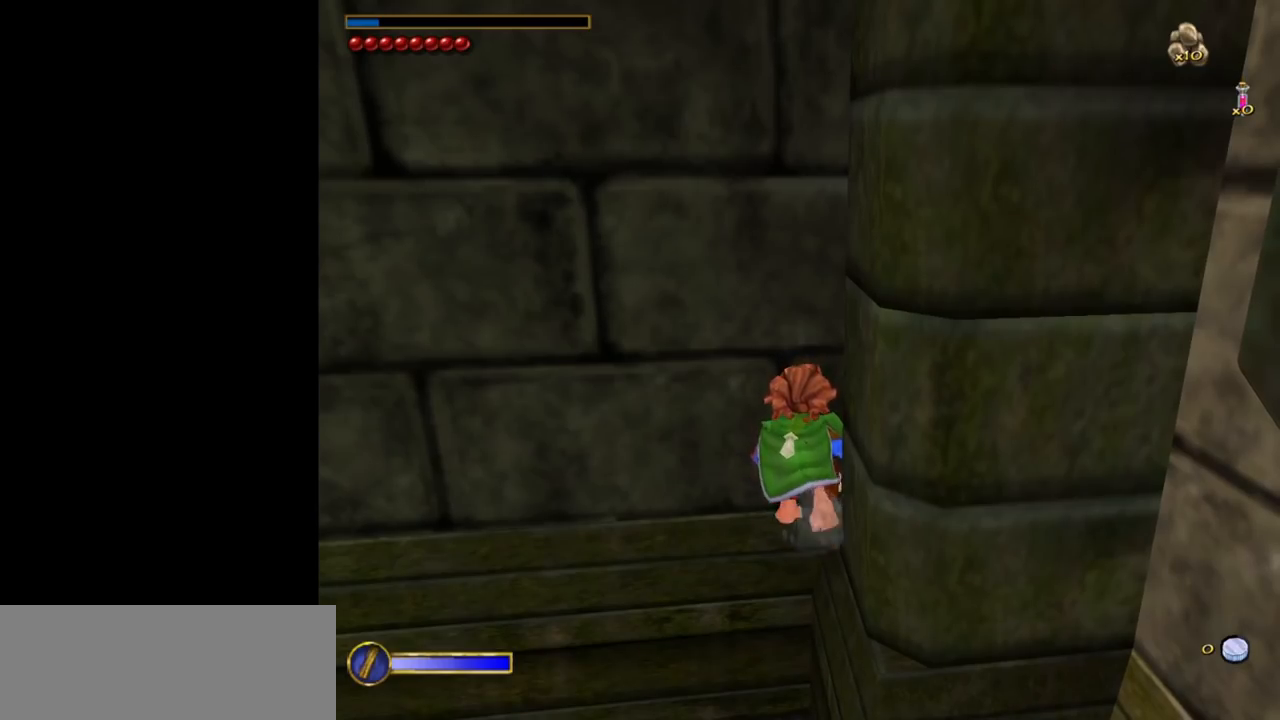
{"keys": ["shift", "w"], "mouse": [], "events": []}
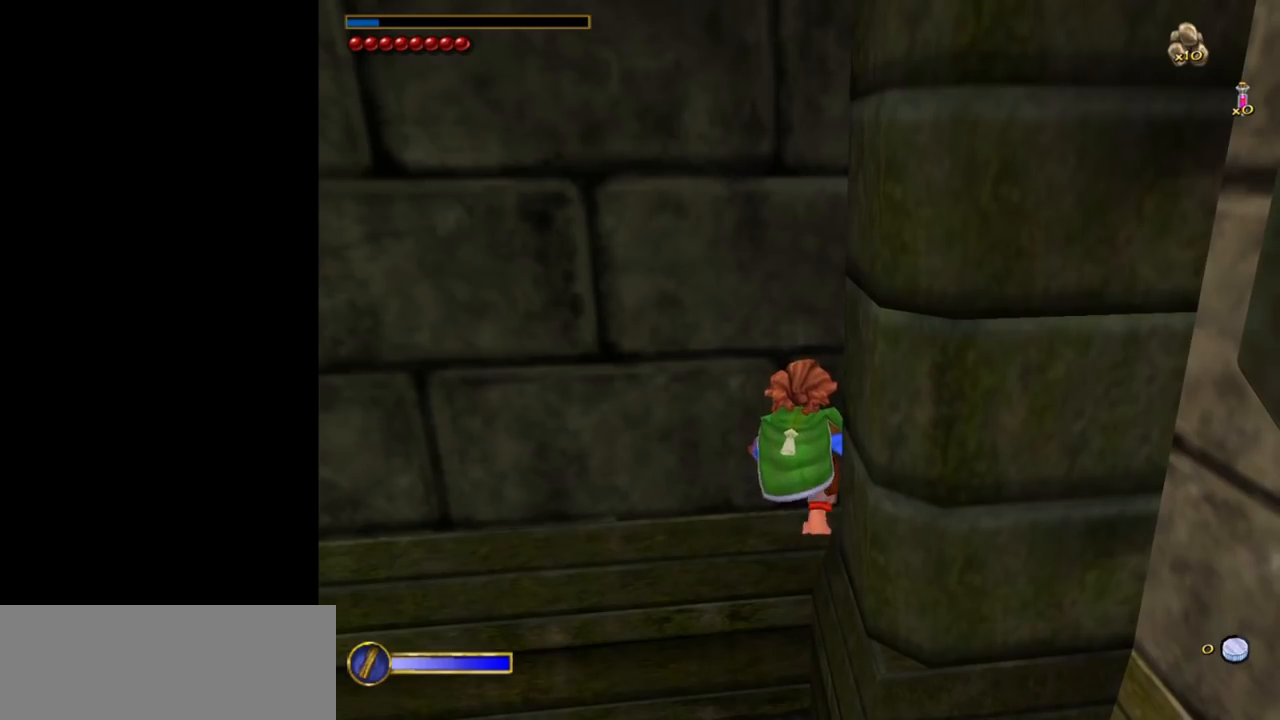
{"keys": ["shift", "w"], "mouse": [], "events": []}
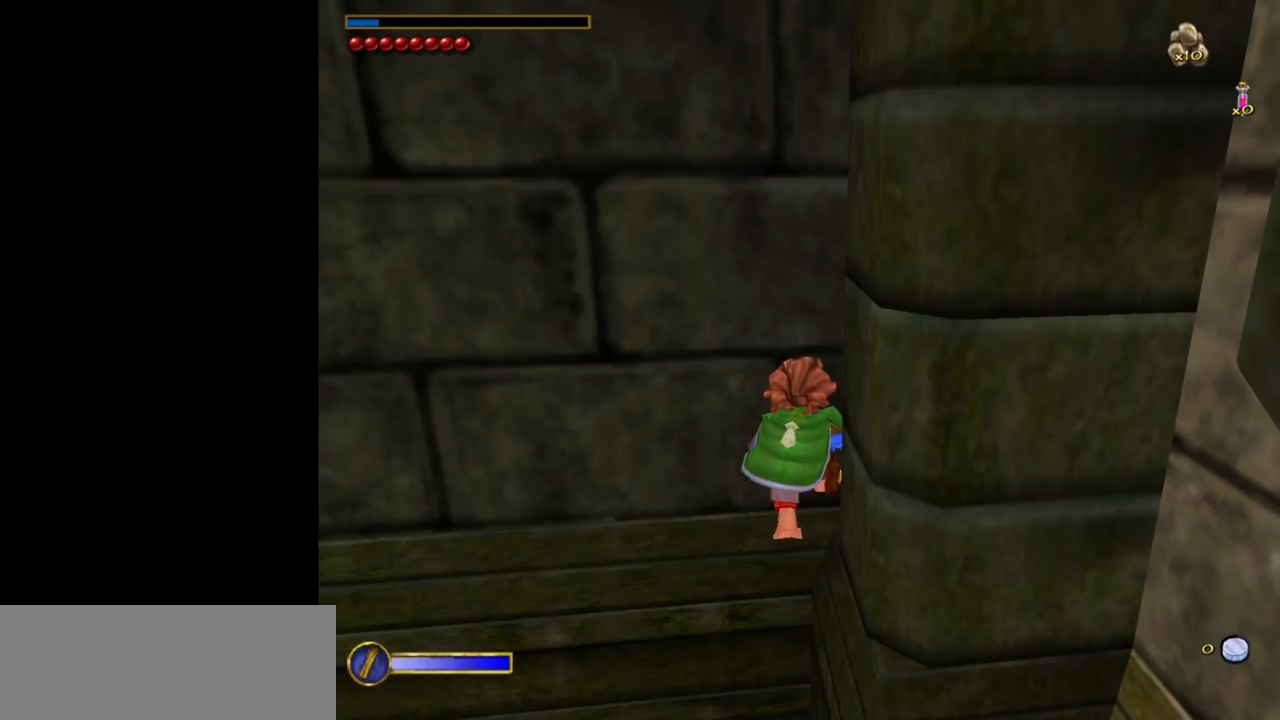
{"keys": ["shift", "w"], "mouse": [], "events": []}
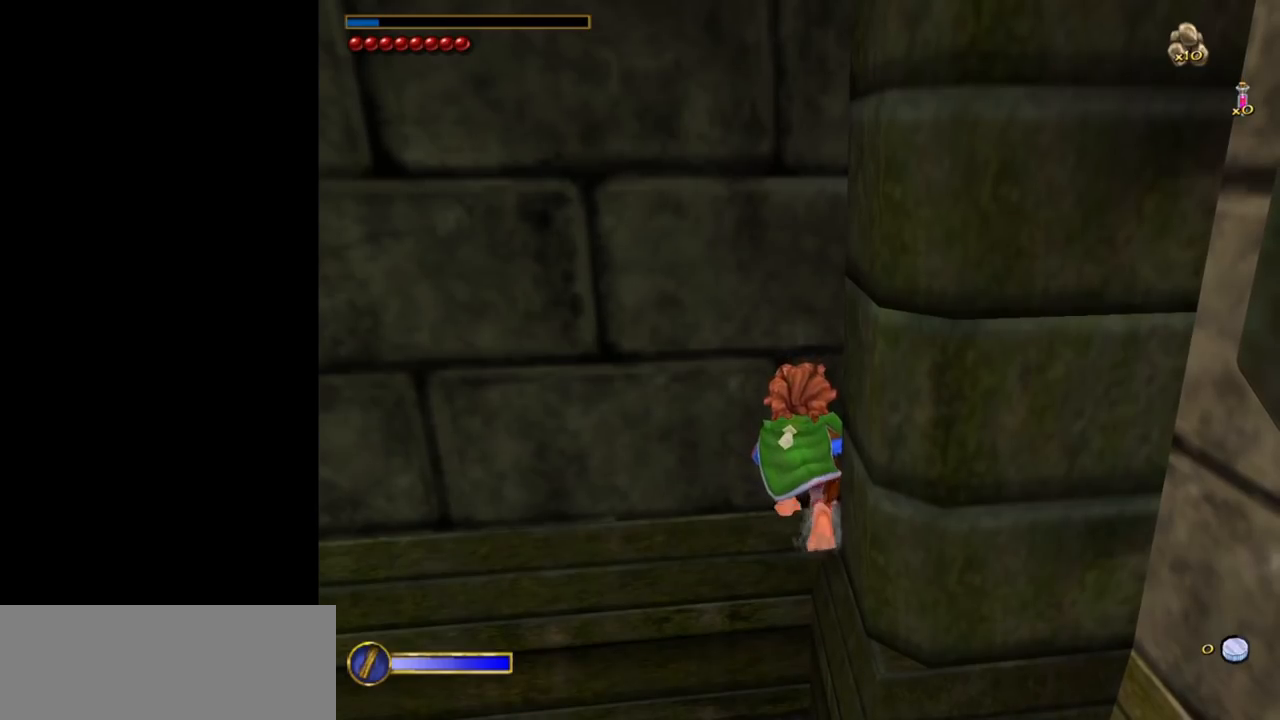
{"keys": ["shift", "w"], "mouse": [], "events": []}
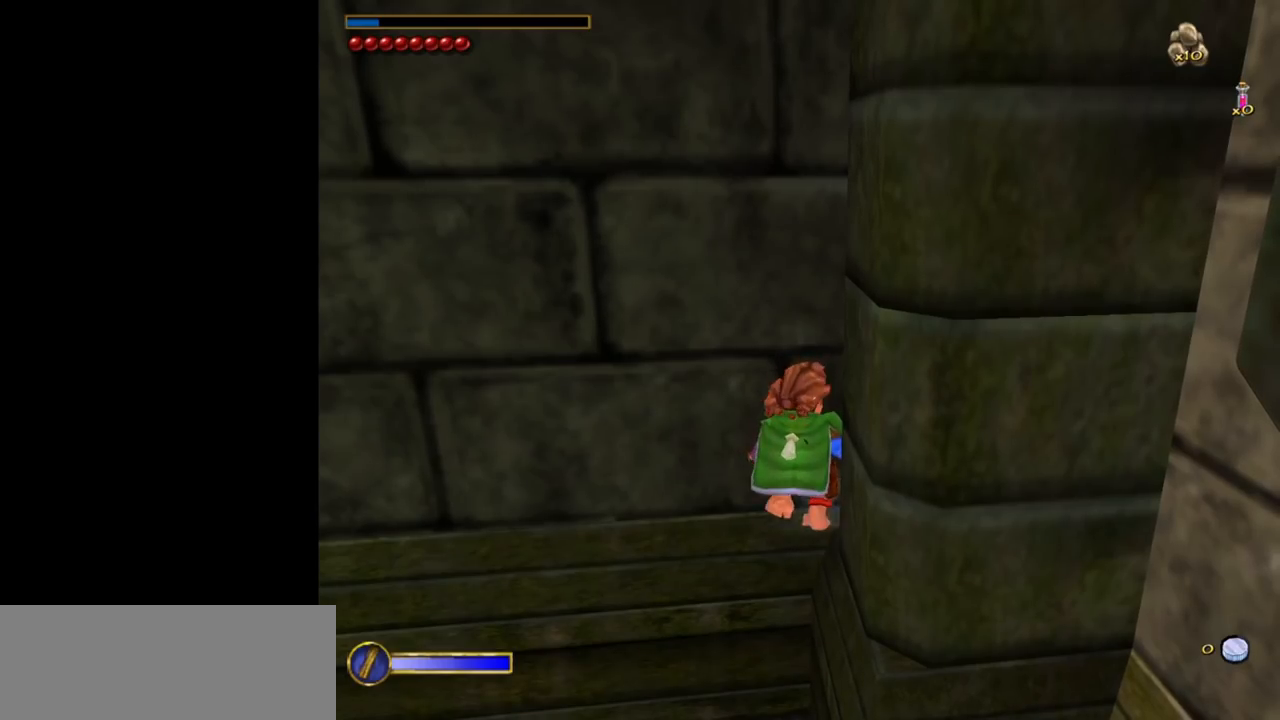
{"keys": ["shift", "w"], "mouse": [], "events": []}
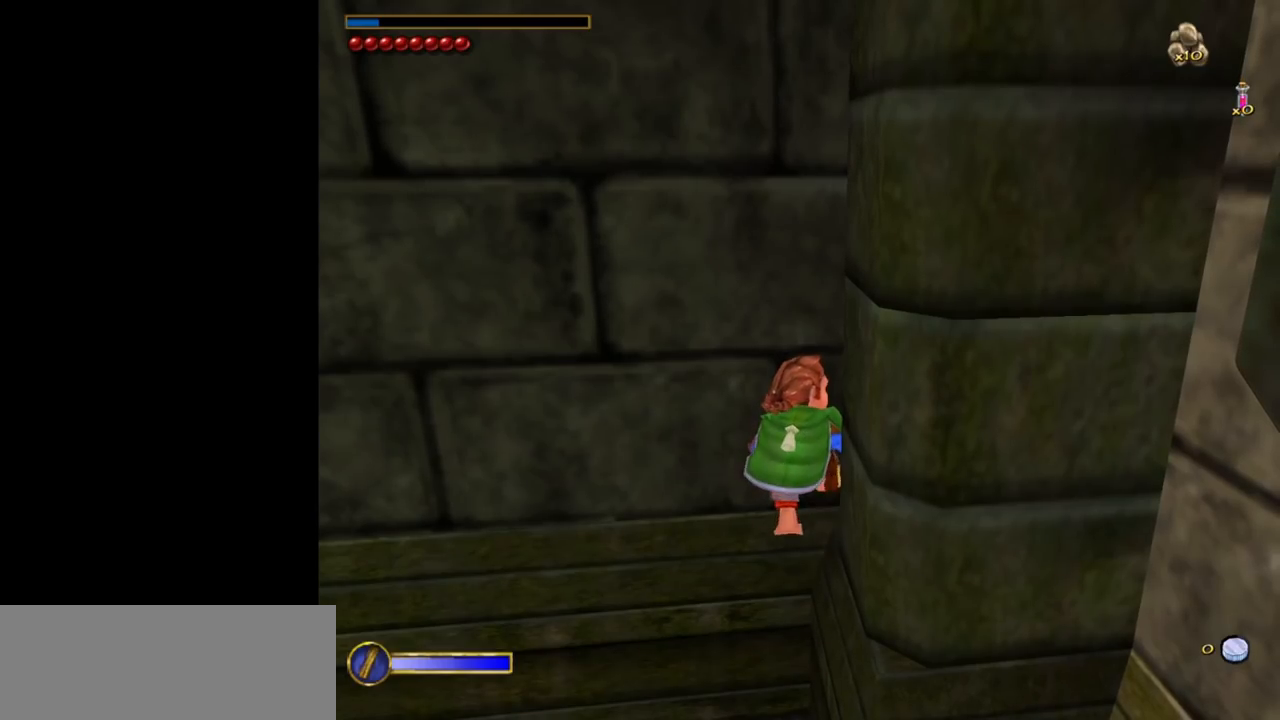
{"keys": ["shift", "w"], "mouse": [], "events": []}
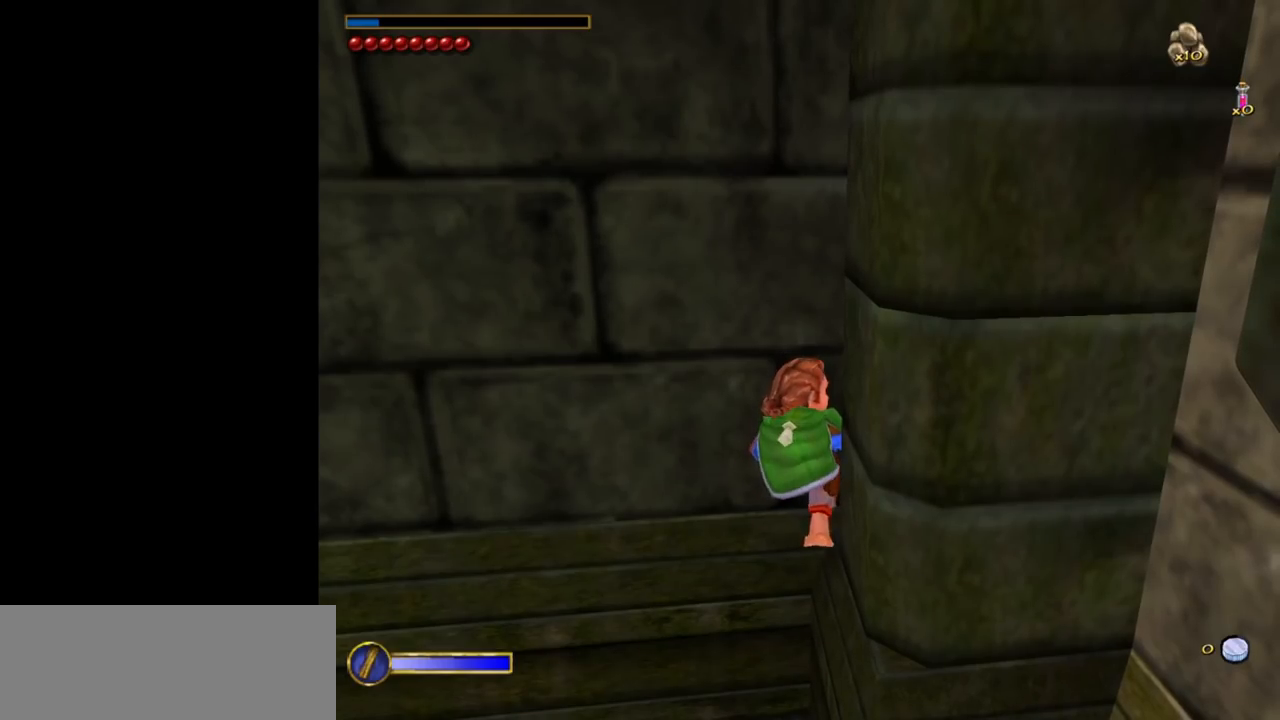
{"keys": ["shift", "w"], "mouse": [], "events": []}
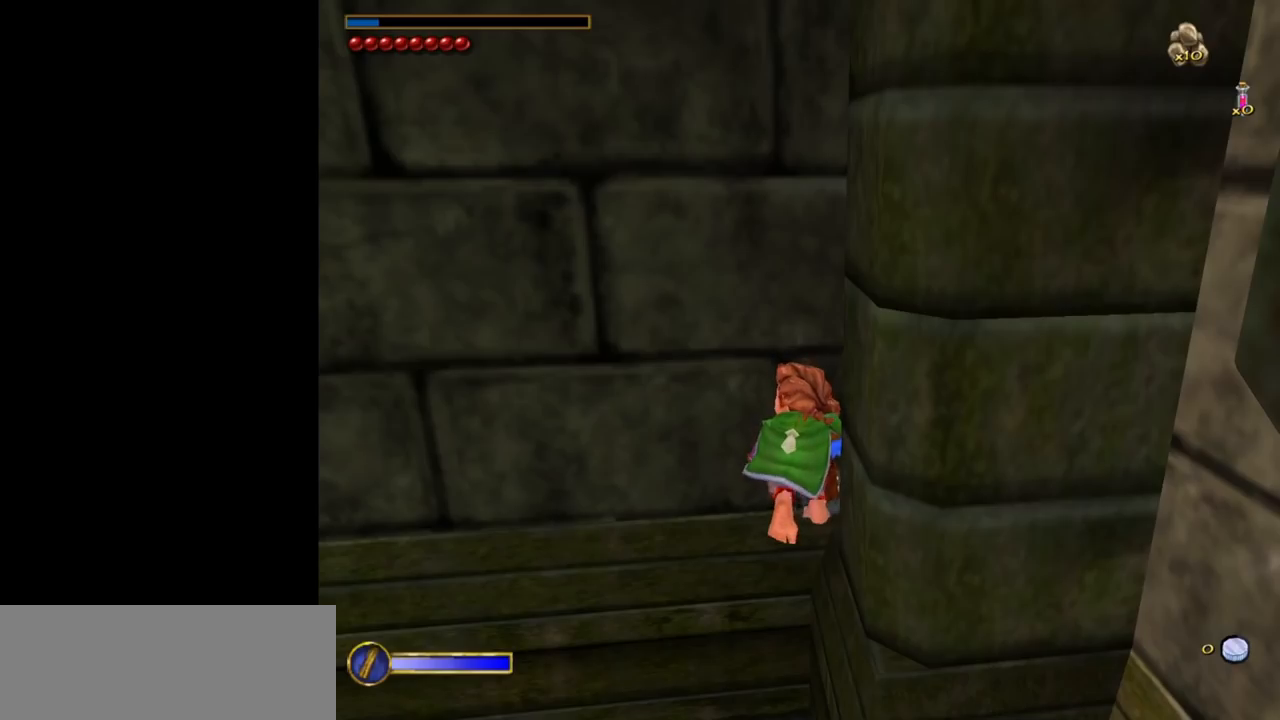
{"keys": ["shift", "w"], "mouse": [], "events": []}
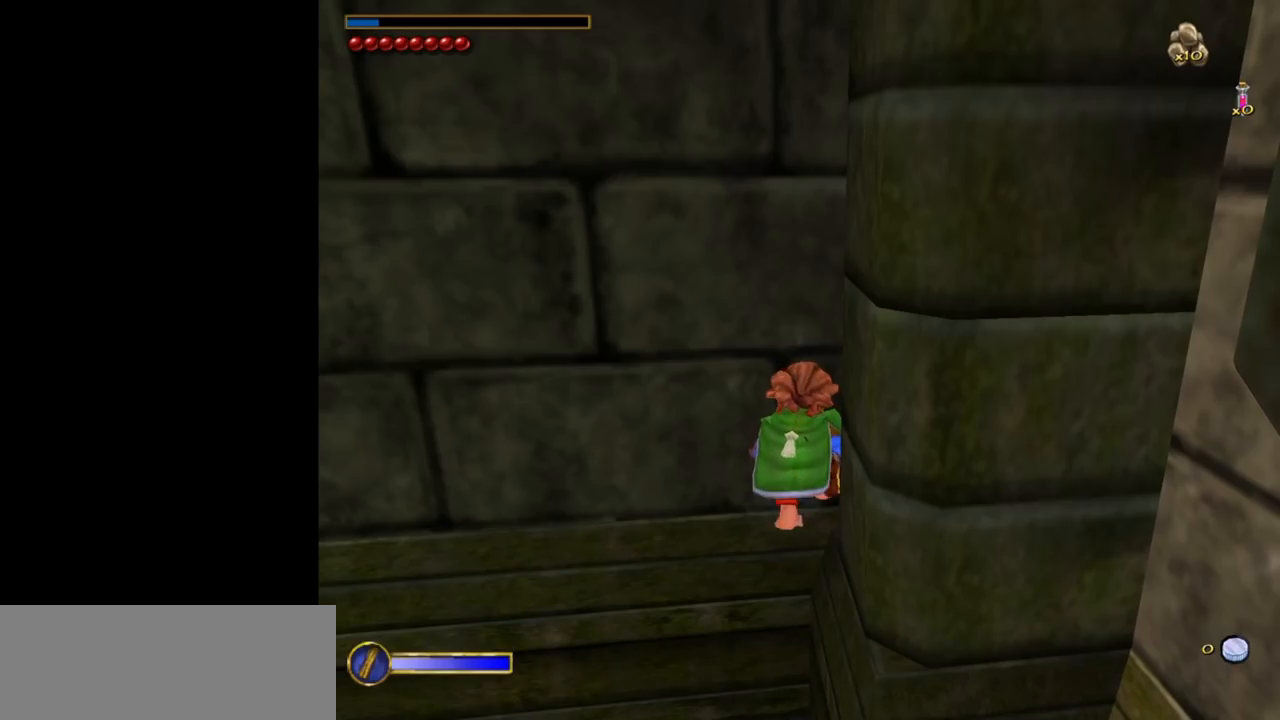
{"keys": ["shift", "w"], "mouse": [], "events": []}
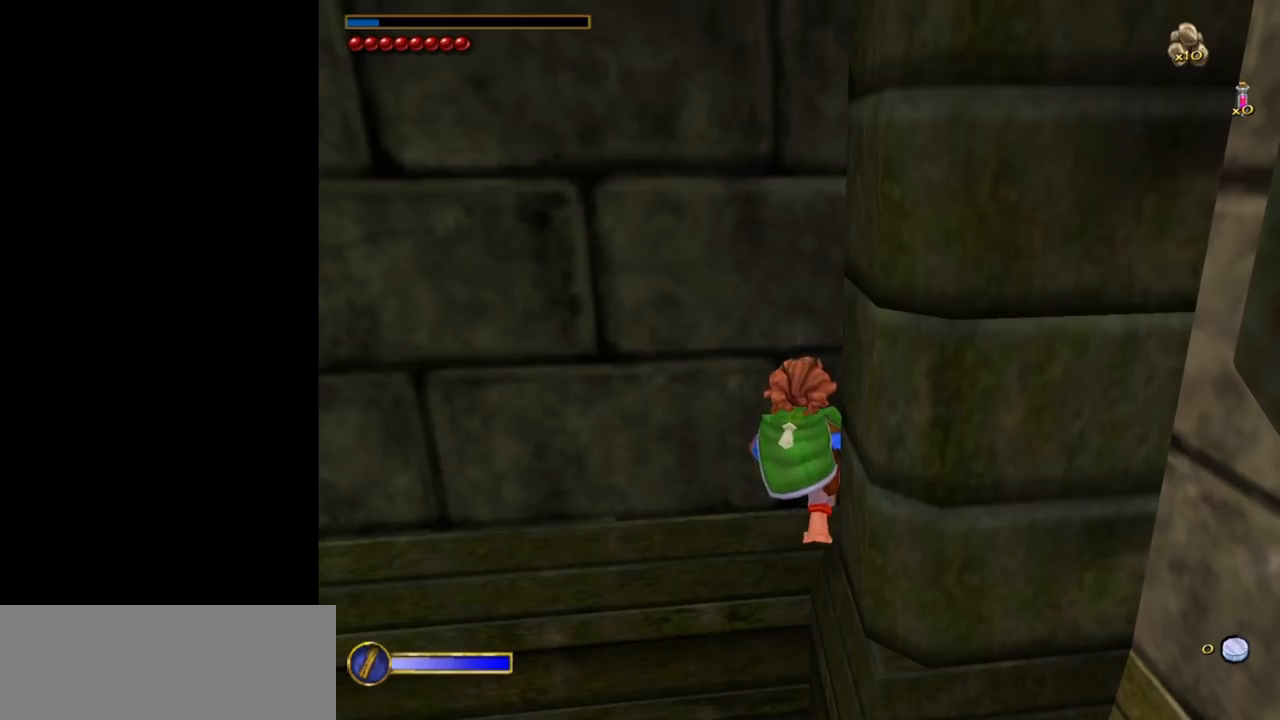
{"keys": ["shift", "w"], "mouse": [], "events": []}
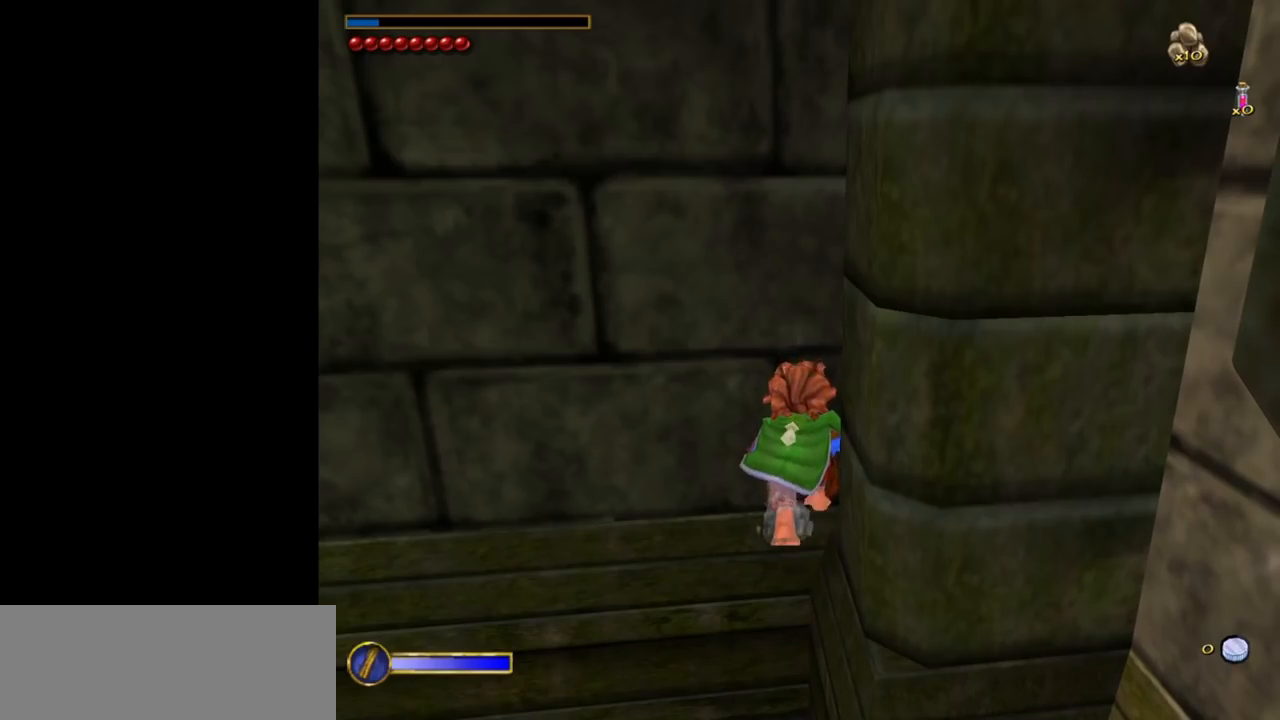
{"keys": ["shift", "w"], "mouse": [], "events": []}
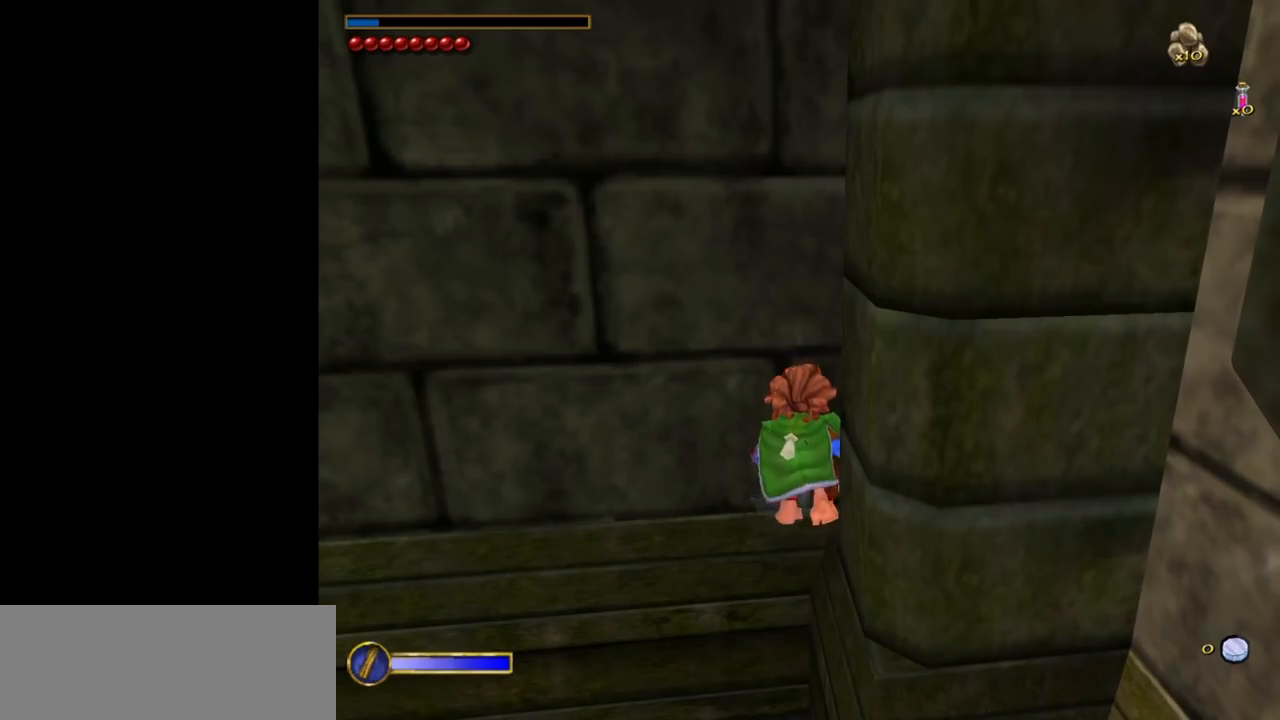
{"keys": ["shift", "w"], "mouse": [], "events": []}
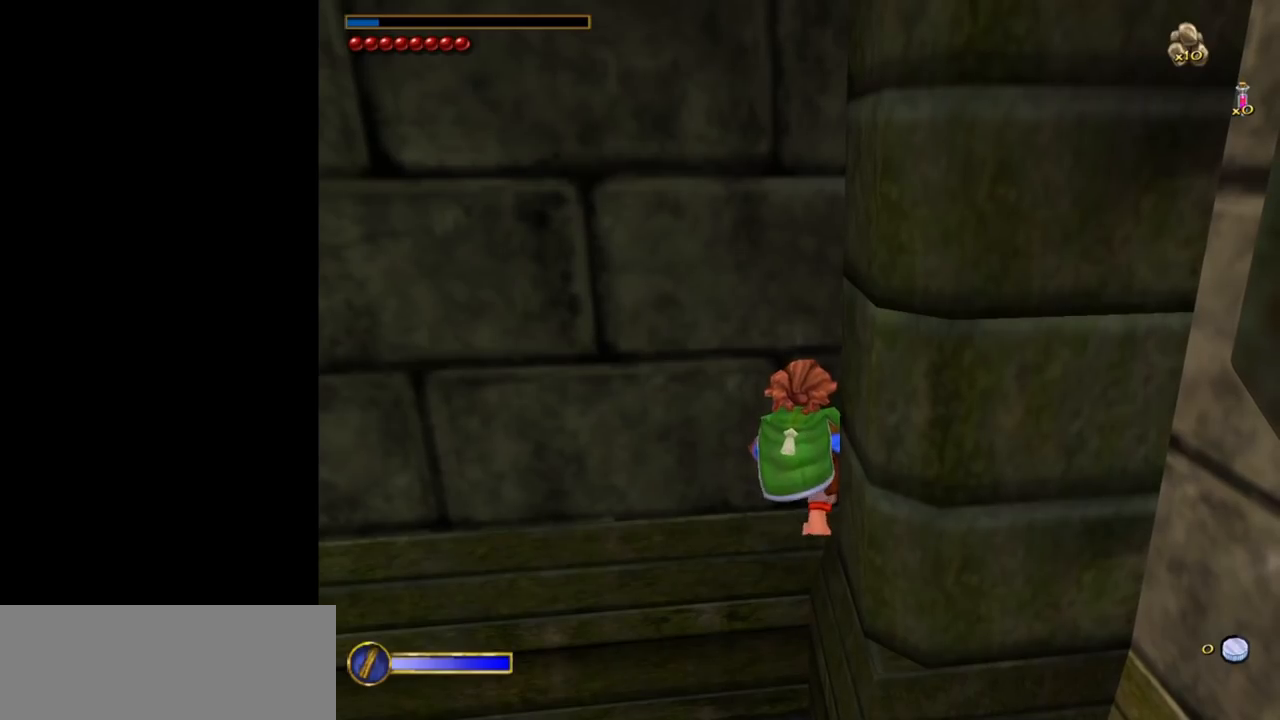
{"keys": [], "mouse": [], "events": [[450, "shift", "up"], [450, "w", "up"]]}
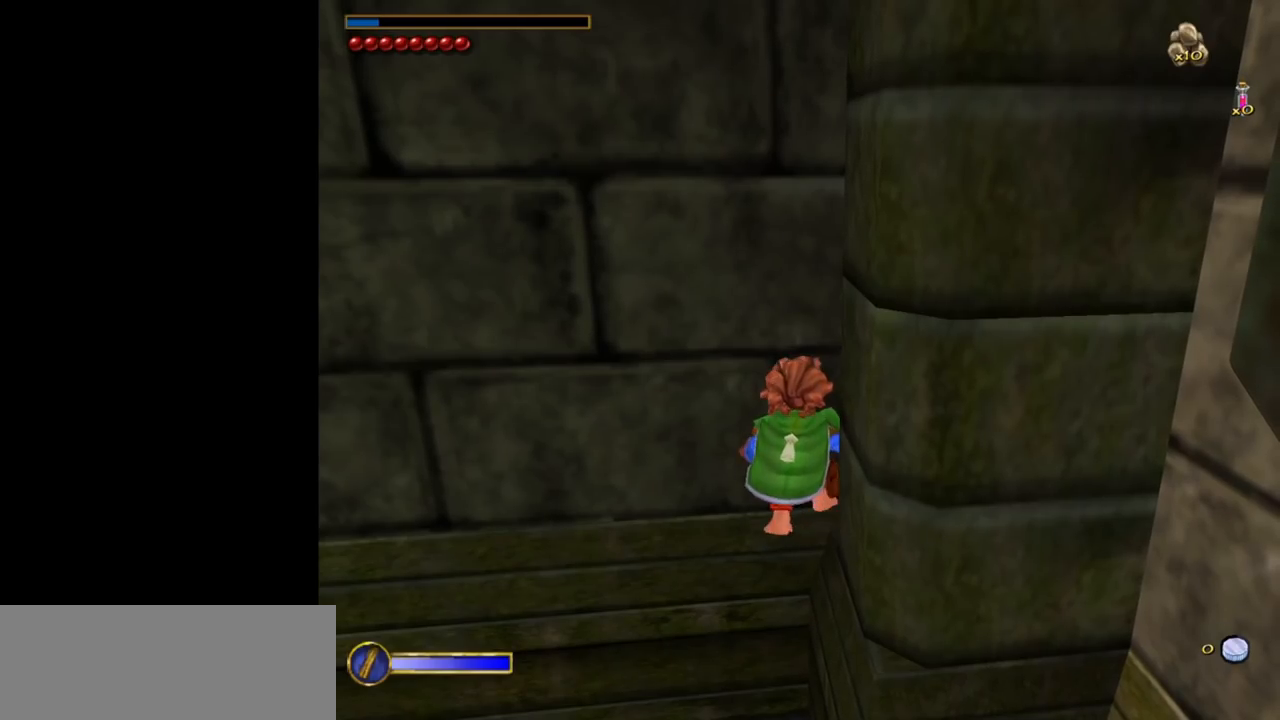
{"keys": [], "mouse": [], "events": []}
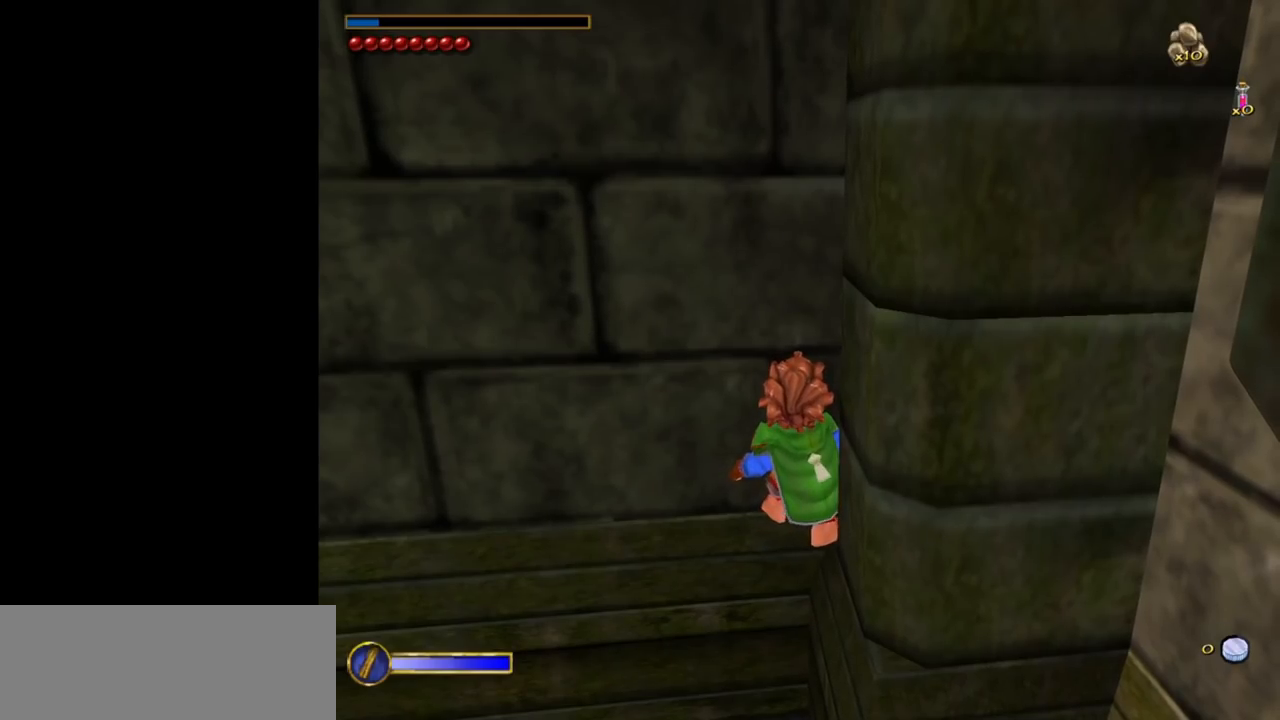
{"keys": [], "mouse": [], "events": []}
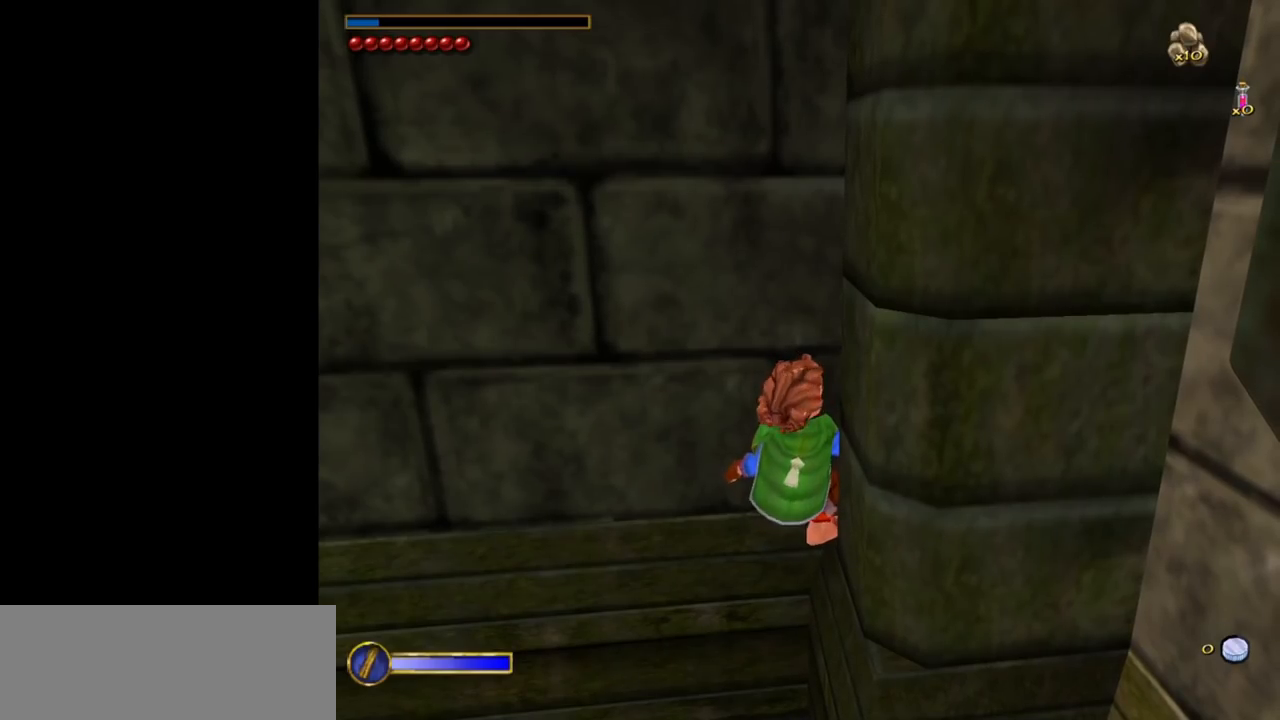
{"keys": ["a"], "mouse": [], "events": [[500, "a", "down"]]}
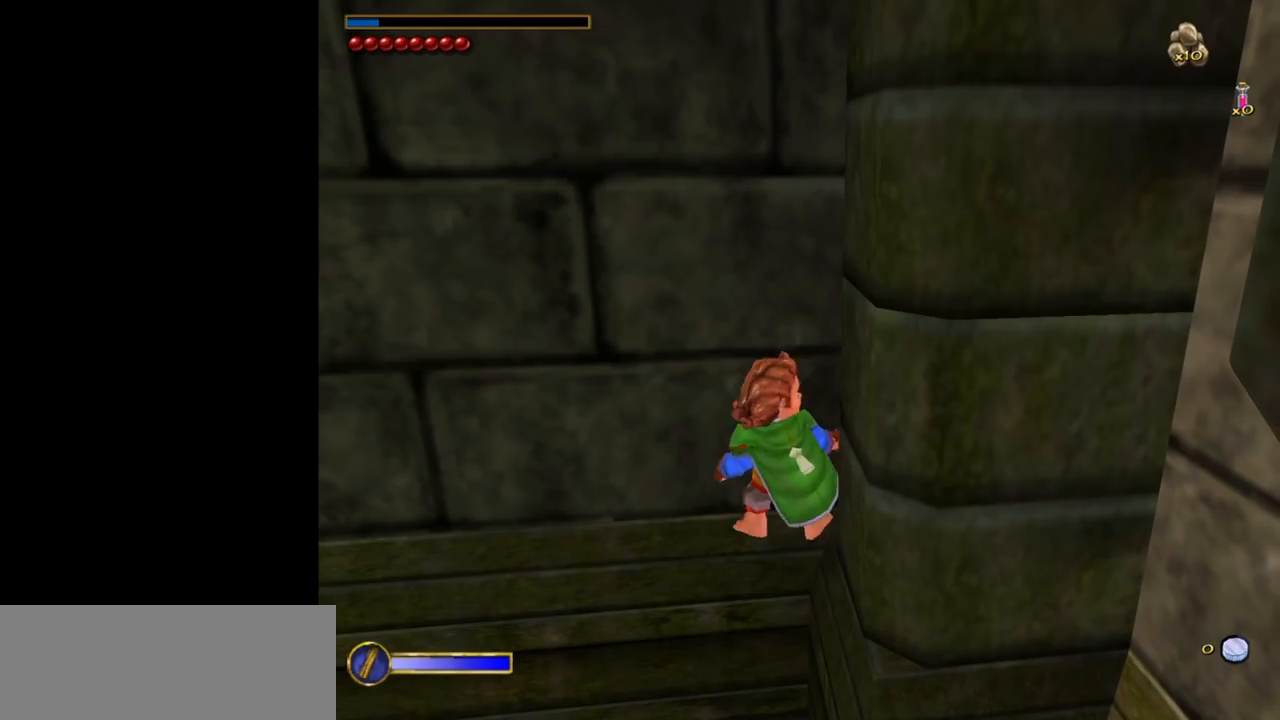
{"keys": ["a"], "mouse": [], "events": []}
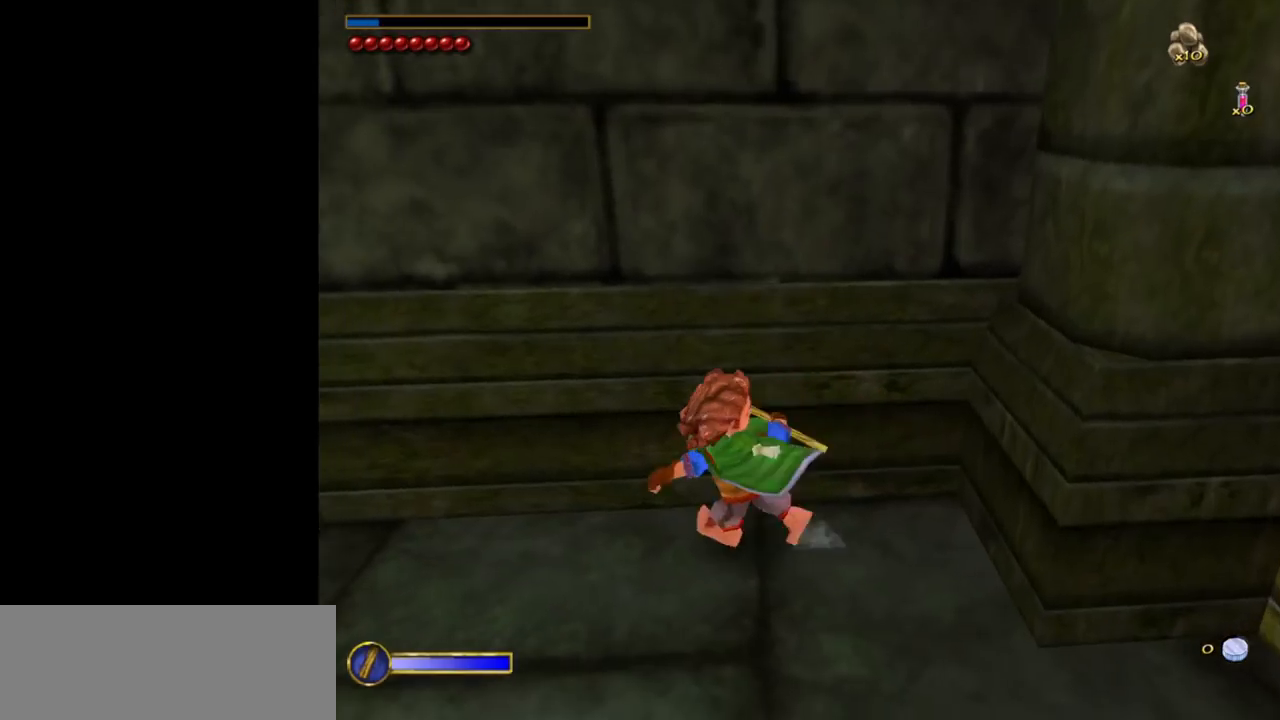
{"keys": ["s"], "mouse": [], "events": [[67, "a", "up"], [100, "s", "down"]]}
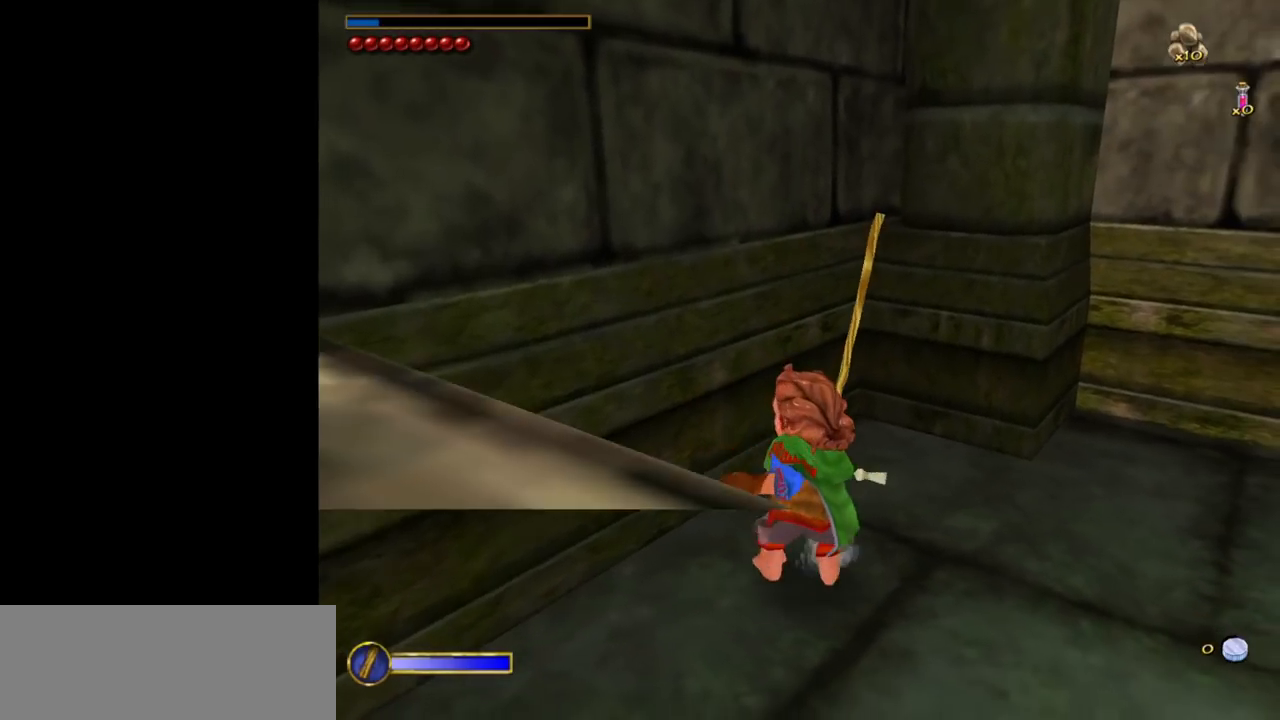
{"keys": ["d"], "mouse": [], "events": [[167, "s", "up"], [267, "d", "down"]]}
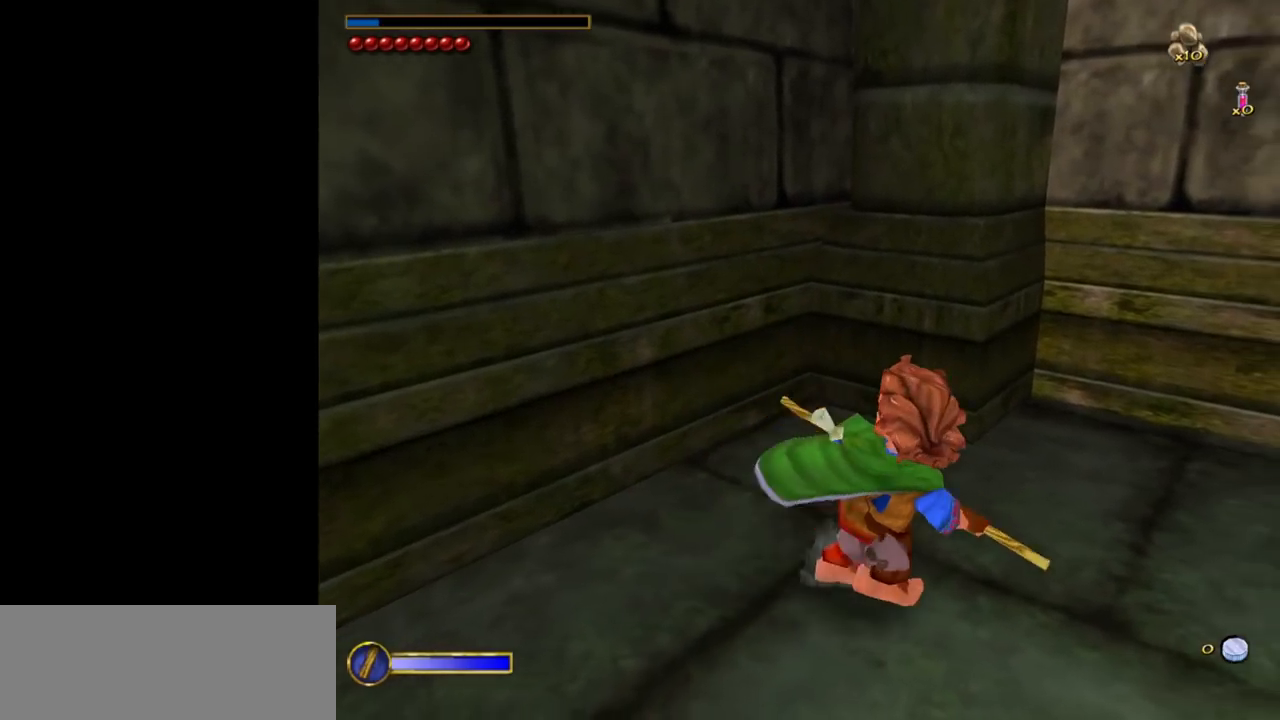
{"keys": [], "mouse": [], "events": [[83, "d", "up"]]}
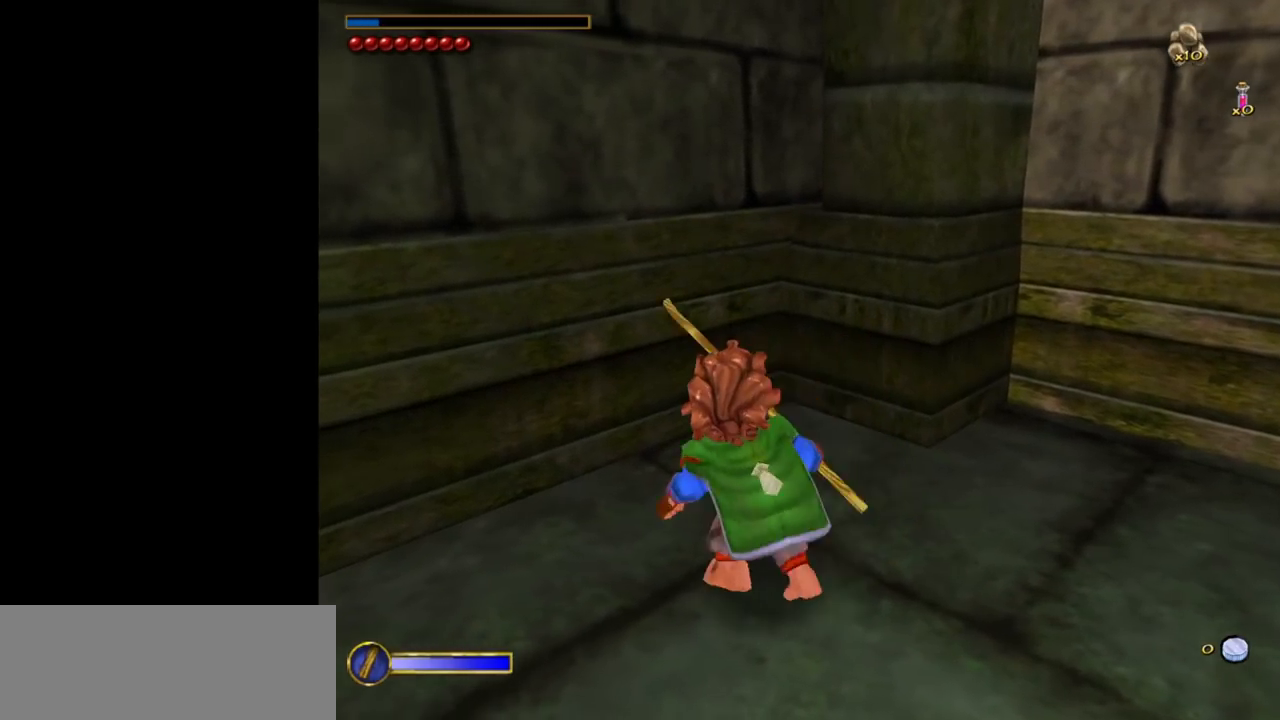
{"keys": [], "mouse": [], "events": [[17, "a", "down"], [100, "a", "up"]]}
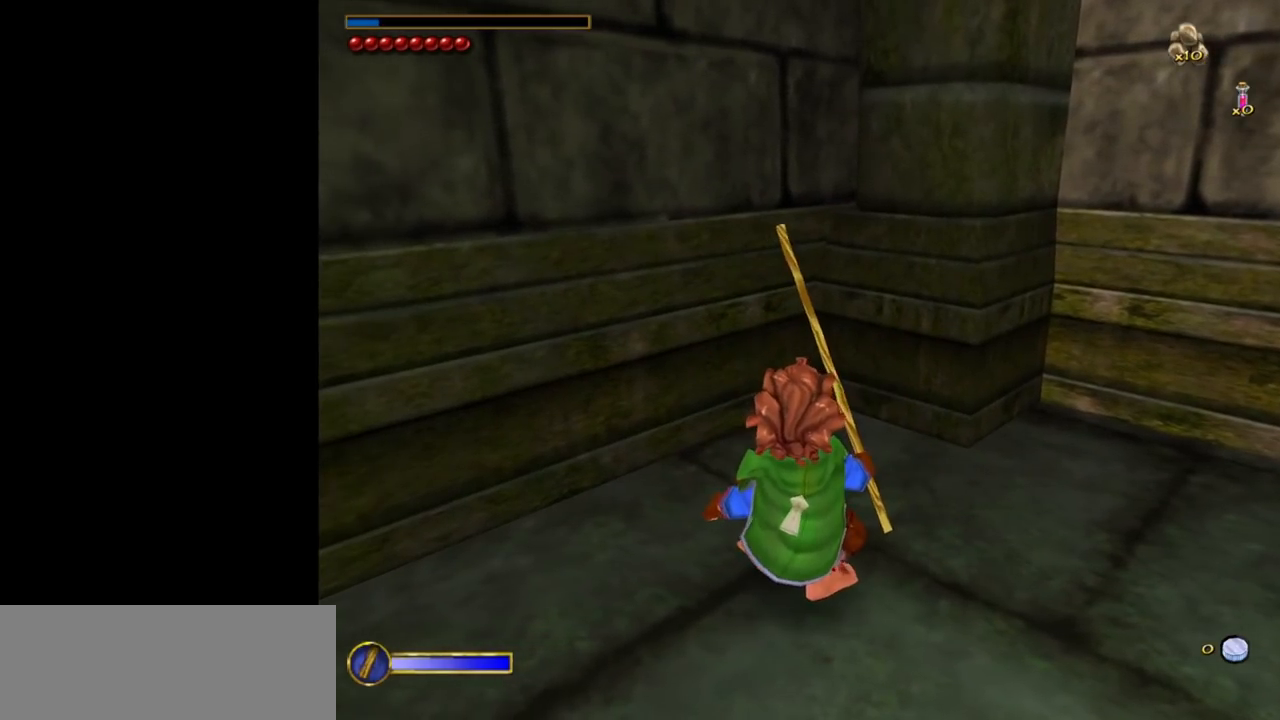
{"keys": [], "mouse": [], "events": [[83, "f", "down"], [167, "f", "up"]]}